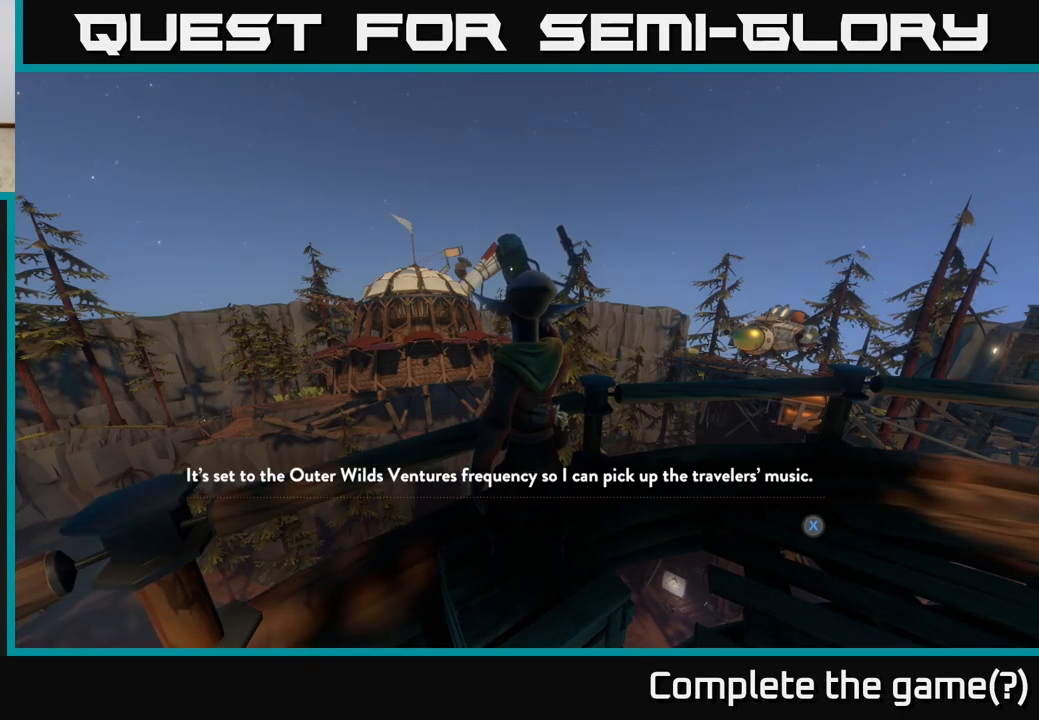
Gameplay with a controller (Xbox layout); each line is a JSON object with the inputs held at the frame after it. "events" lists button and stick changes between this image and that frame as [ms after this image, input, new state], when the widget could be followed in between.
{"buttons": [], "left_stick": "center", "right_stick": "center", "events": [[333, "X", "down"], [400, "X", "up"]]}
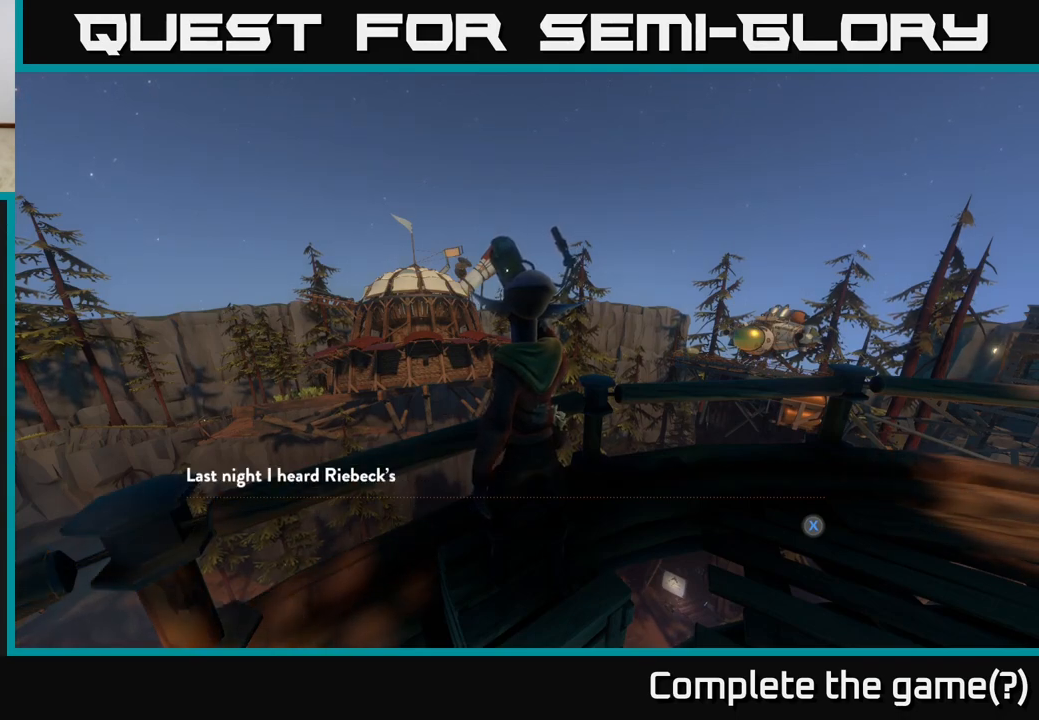
{"buttons": [], "left_stick": "center", "right_stick": "center", "events": []}
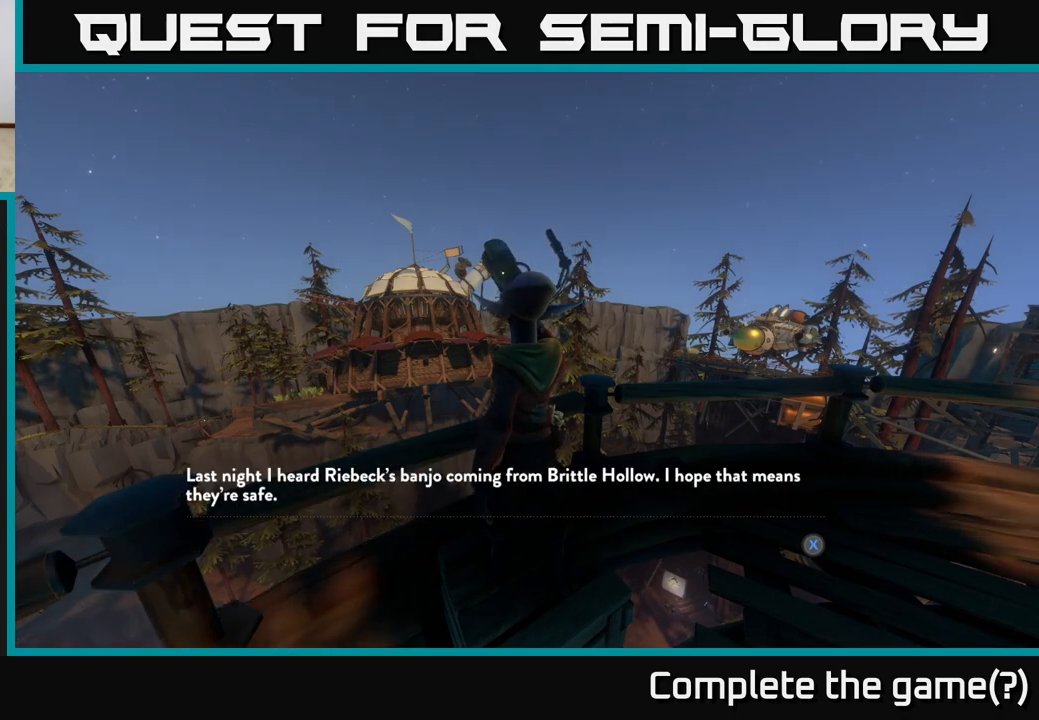
{"buttons": [], "left_stick": "center", "right_stick": "center", "events": []}
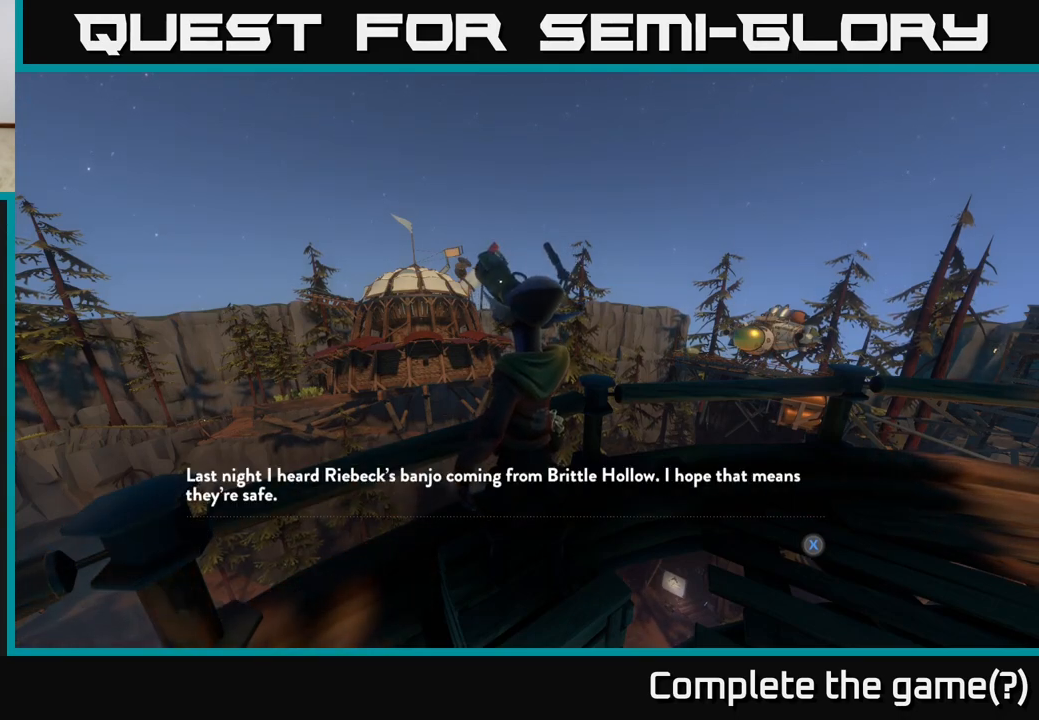
{"buttons": [], "left_stick": "center", "right_stick": "center", "events": []}
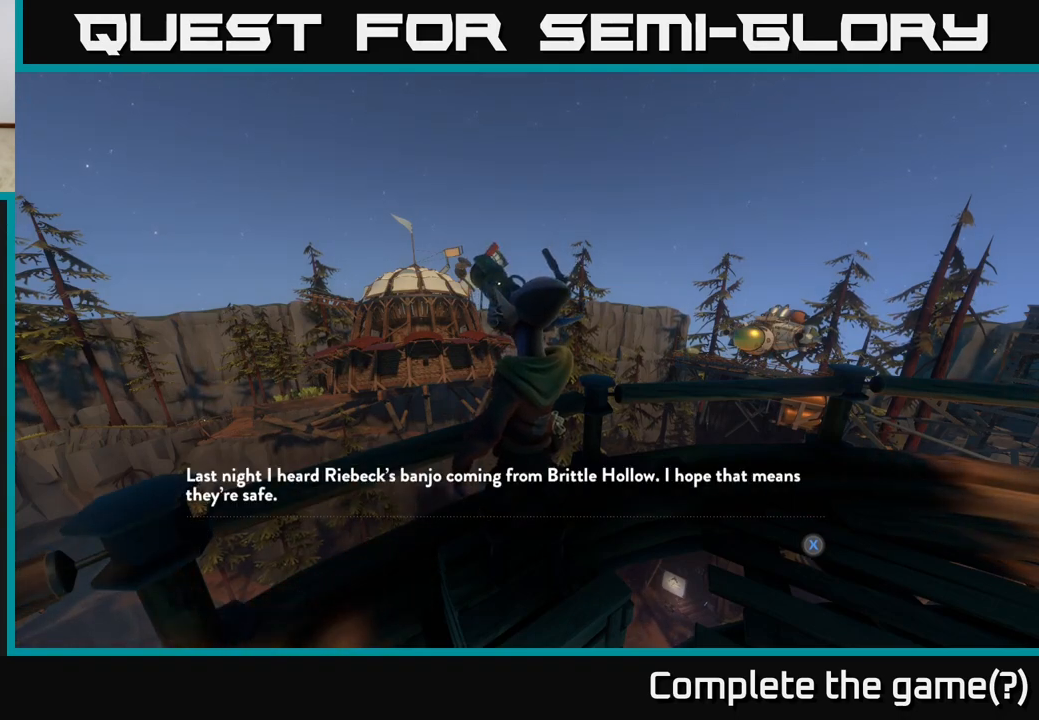
{"buttons": [], "left_stick": "center", "right_stick": "center", "events": []}
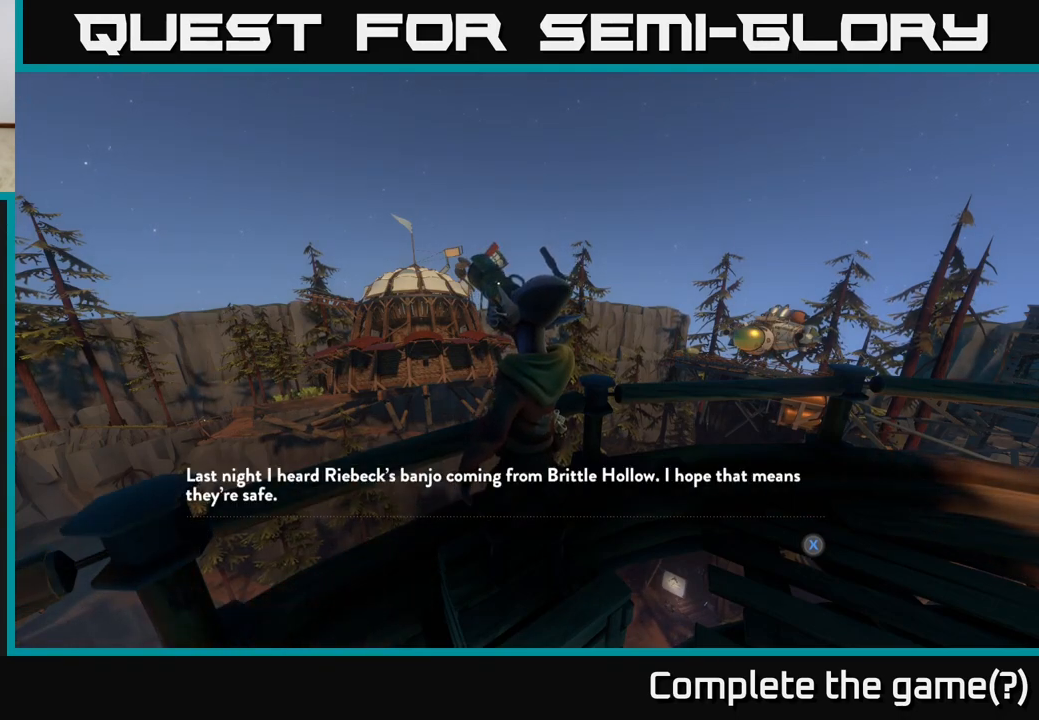
{"buttons": [], "left_stick": "center", "right_stick": "center", "events": []}
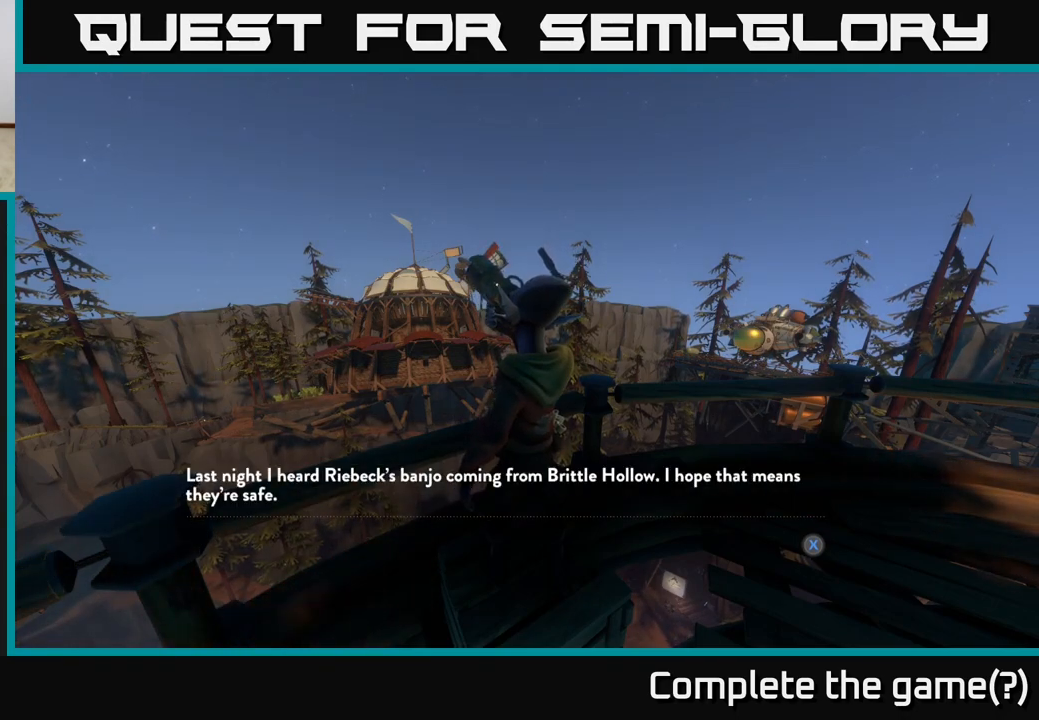
{"buttons": [], "left_stick": "center", "right_stick": "center", "events": []}
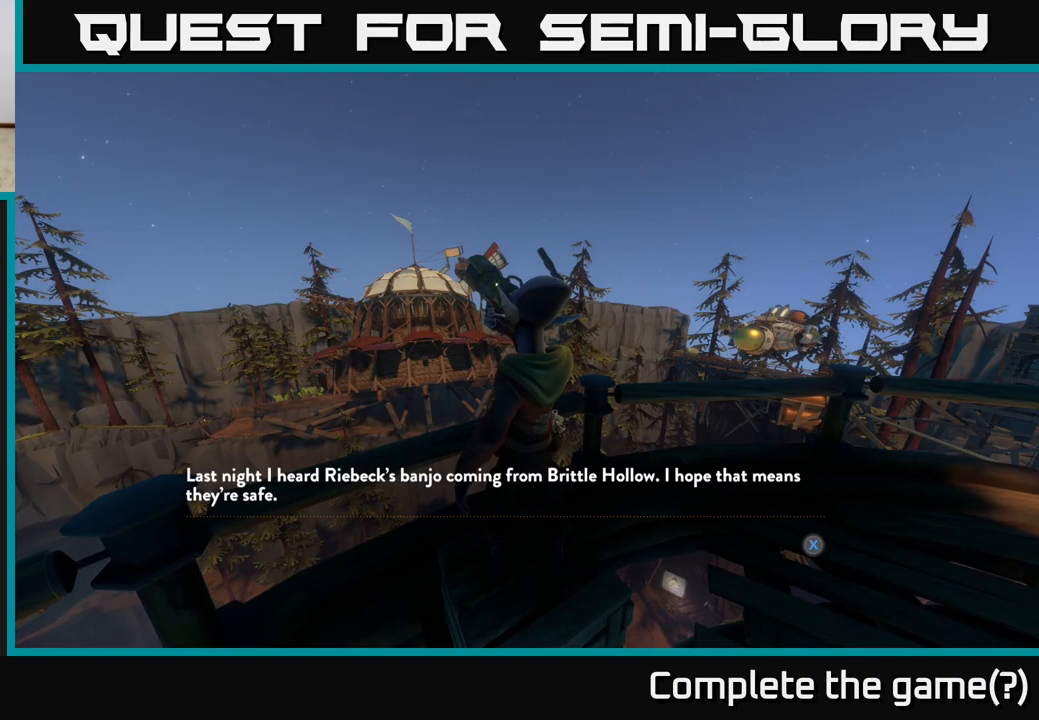
{"buttons": [], "left_stick": "center", "right_stick": "center", "events": []}
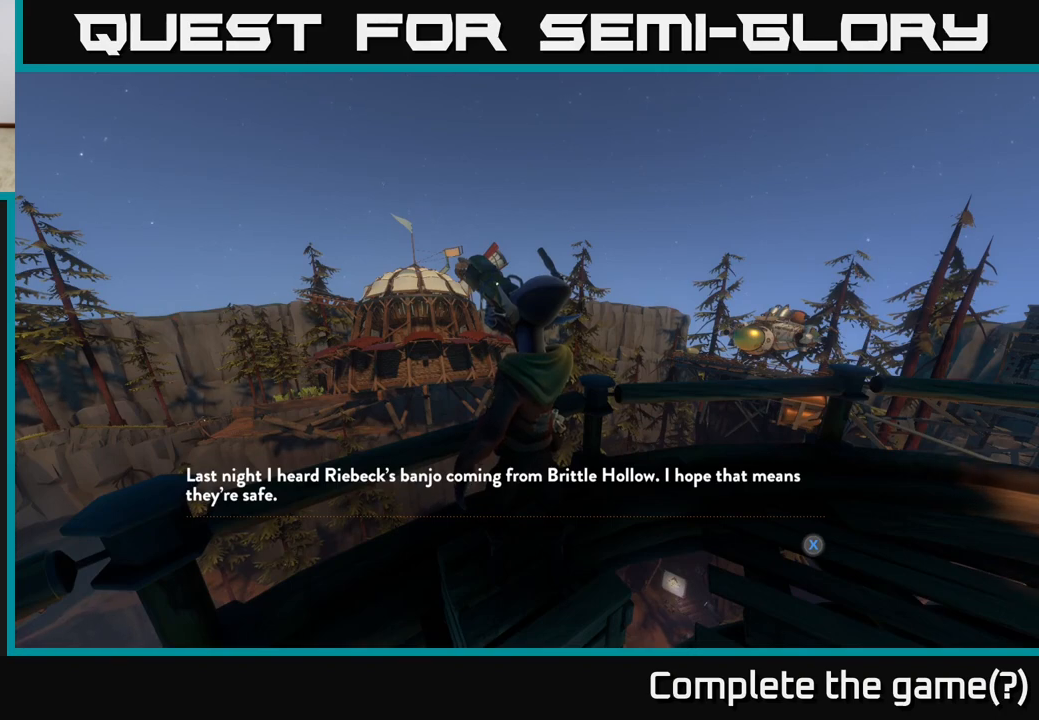
{"buttons": ["X"], "left_stick": "center", "right_stick": "center", "events": [[450, "X", "down"]]}
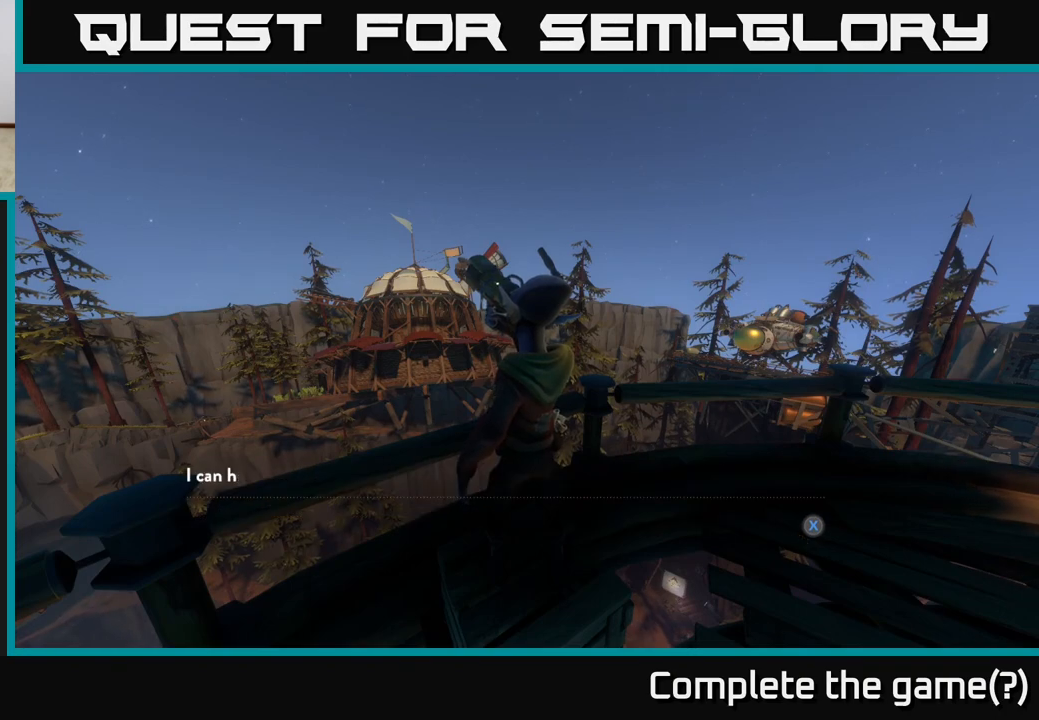
{"buttons": [], "left_stick": "center", "right_stick": "center", "events": [[17, "X", "up"]]}
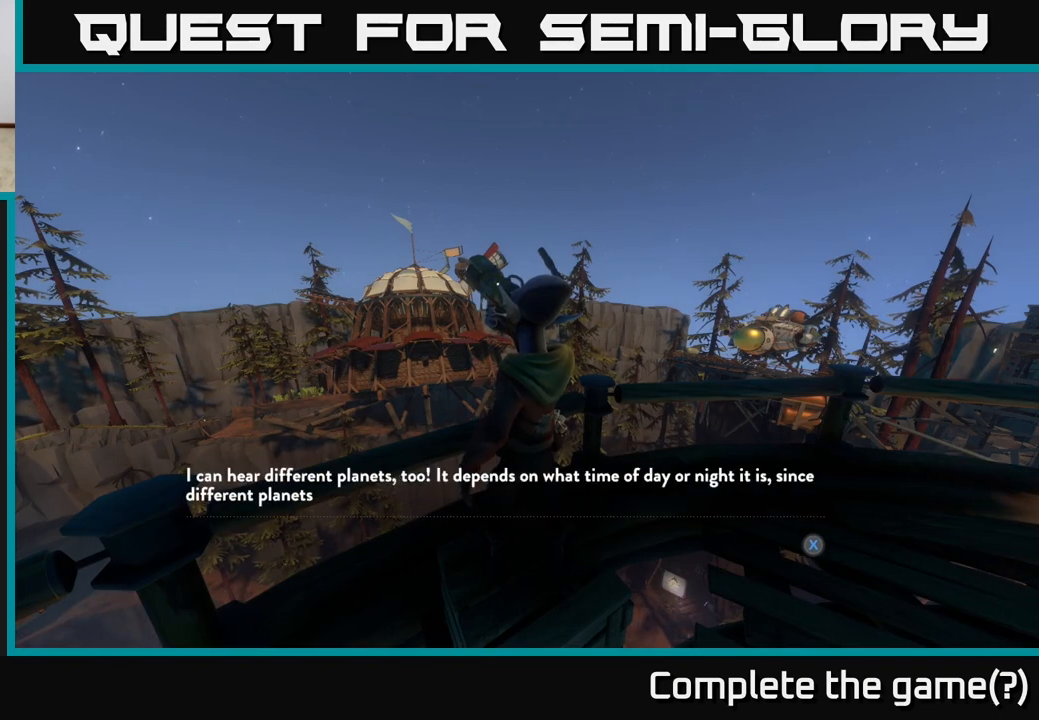
{"buttons": [], "left_stick": "center", "right_stick": "center", "events": []}
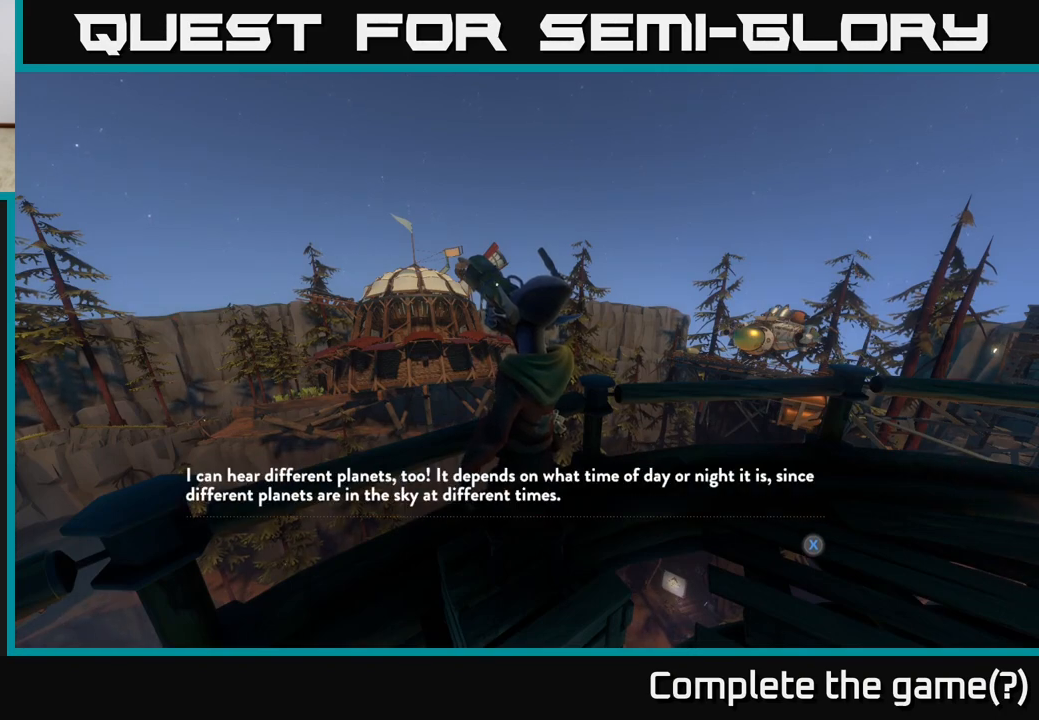
{"buttons": [], "left_stick": "center", "right_stick": "center", "events": []}
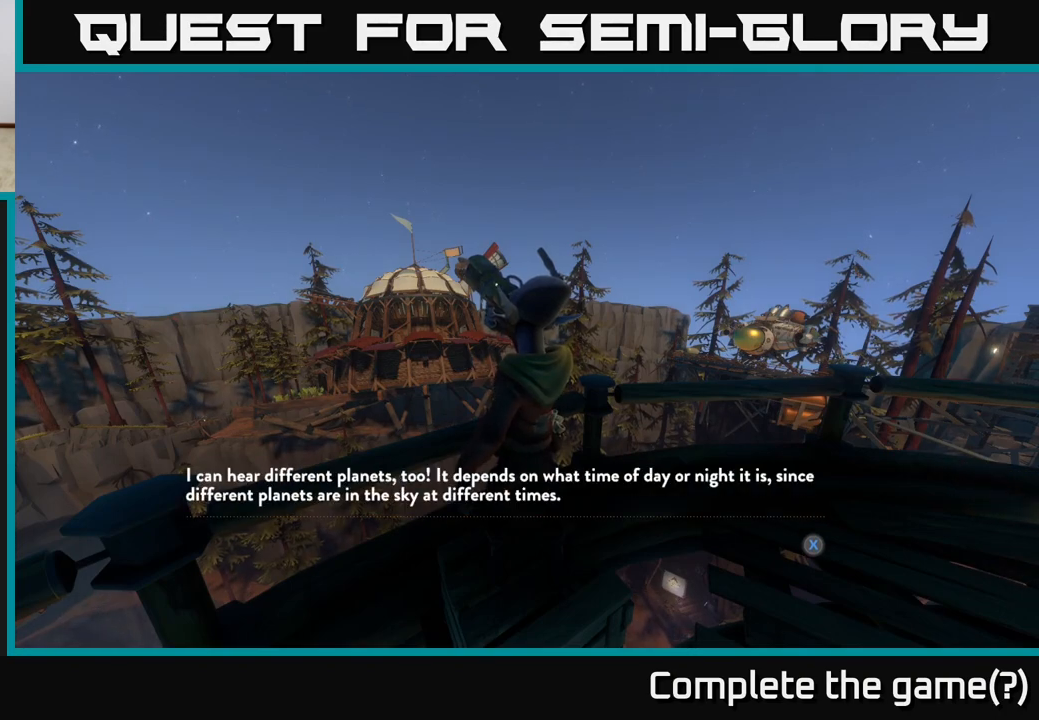
{"buttons": [], "left_stick": "center", "right_stick": "center", "events": []}
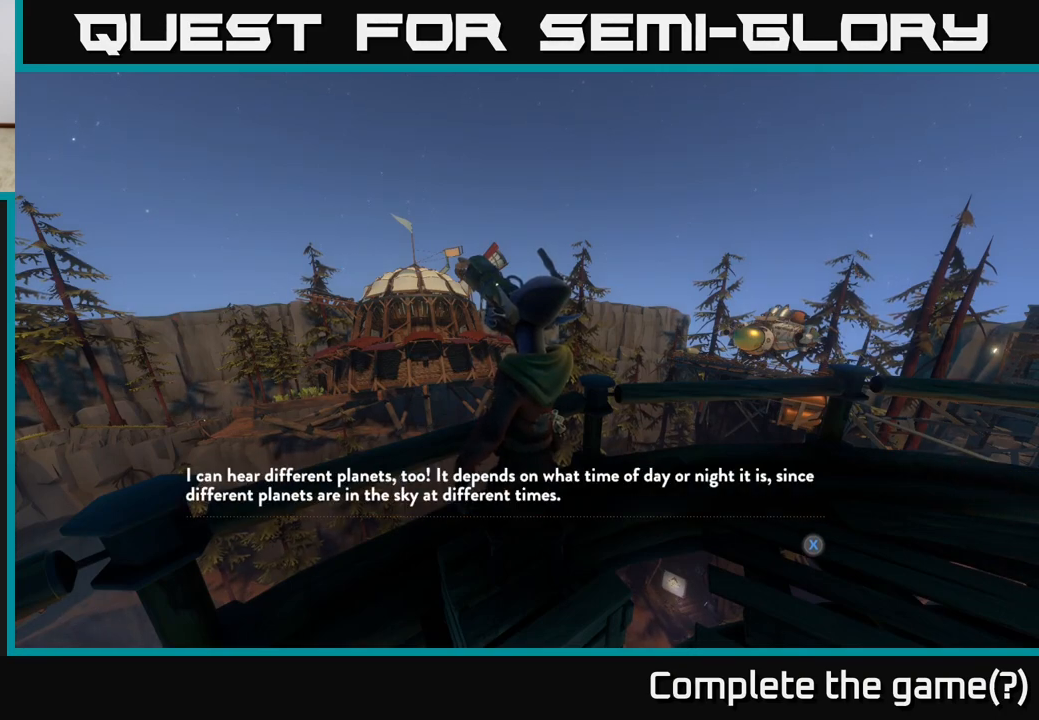
{"buttons": [], "left_stick": "center", "right_stick": "center", "events": []}
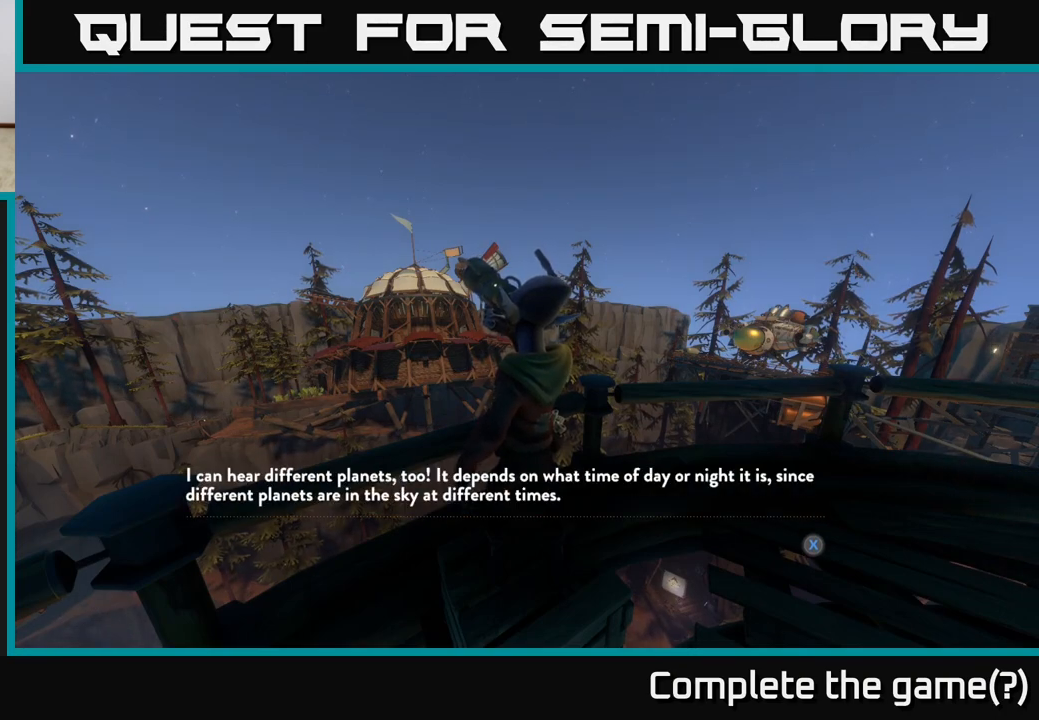
{"buttons": [], "left_stick": "center", "right_stick": "center", "events": []}
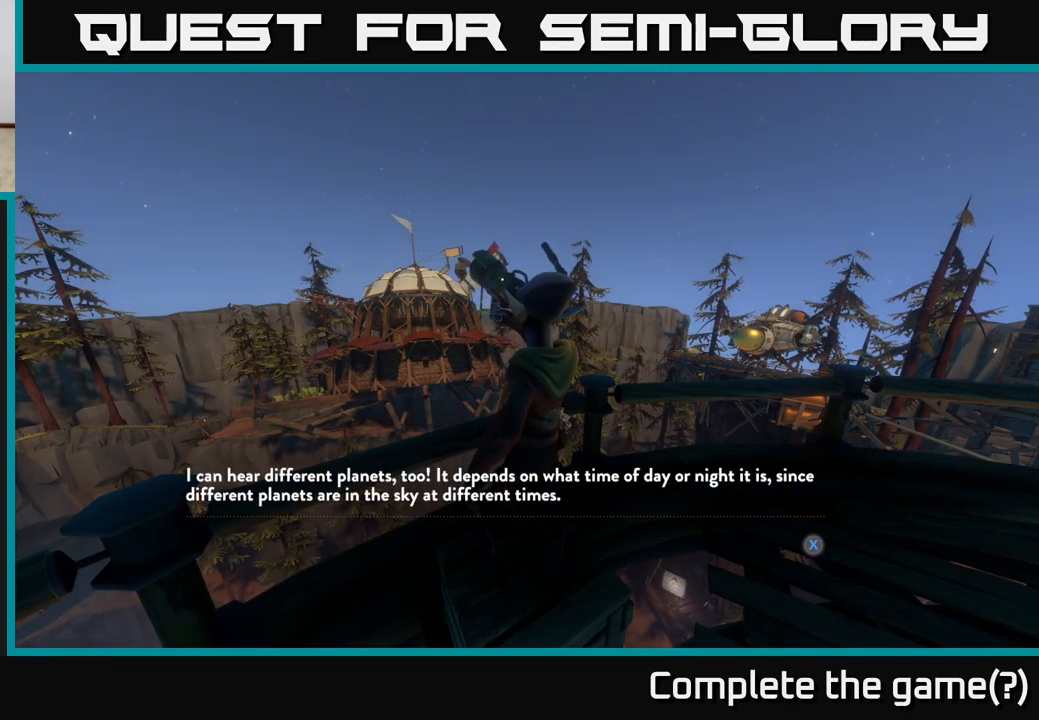
{"buttons": [], "left_stick": "center", "right_stick": "center", "events": []}
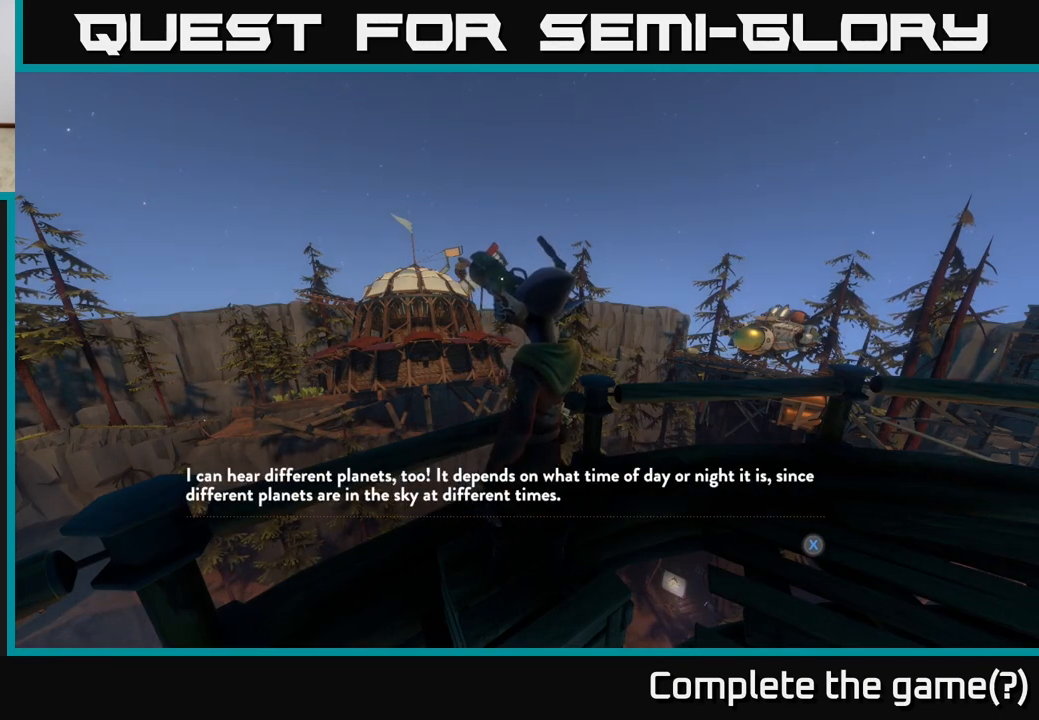
{"buttons": [], "left_stick": "center", "right_stick": "center", "events": []}
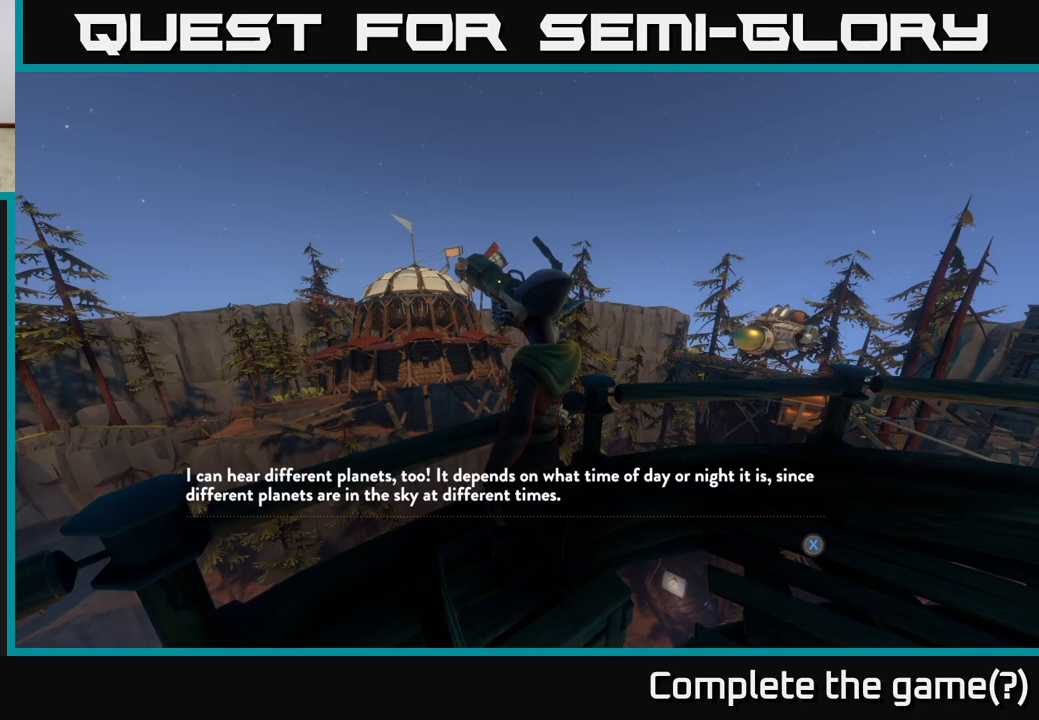
{"buttons": [], "left_stick": "center", "right_stick": "center", "events": [[267, "X", "down"], [317, "X", "up"]]}
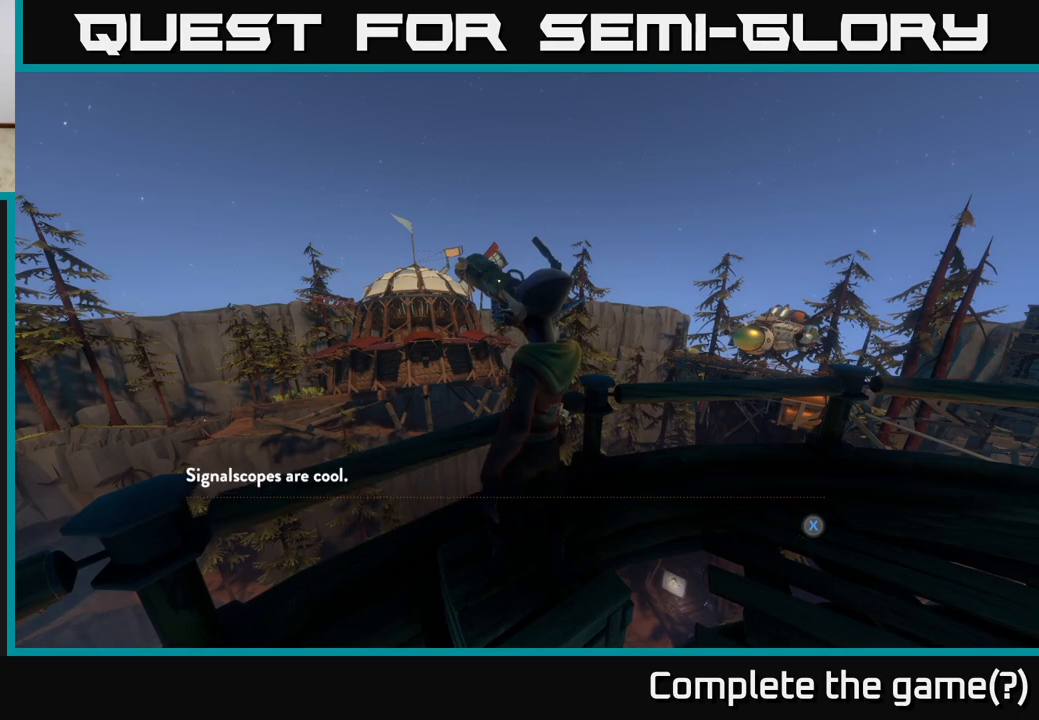
{"buttons": [], "left_stick": "center", "right_stick": "center", "events": []}
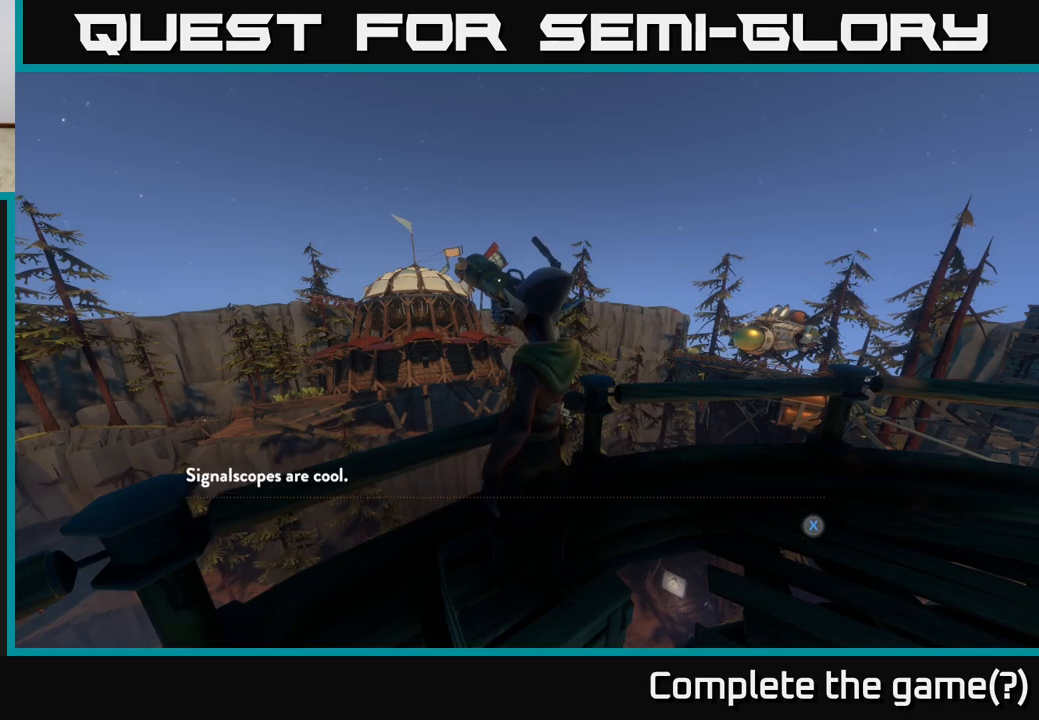
{"buttons": [], "left_stick": "center", "right_stick": "center", "events": []}
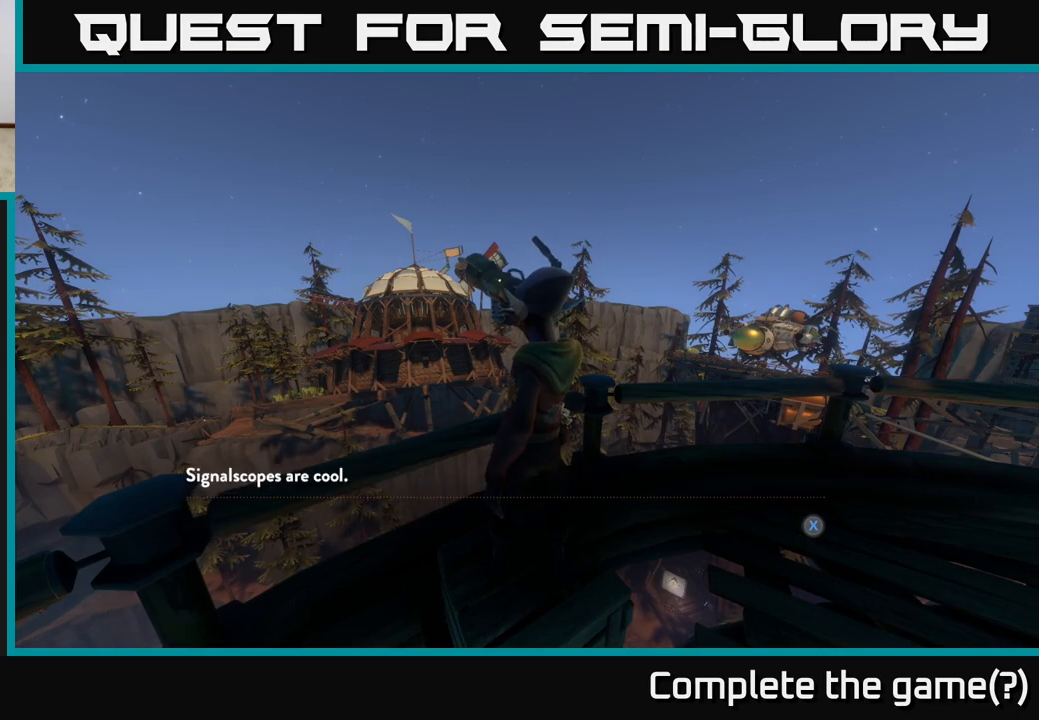
{"buttons": [], "left_stick": "center", "right_stick": "up-left", "events": [[50, "X", "down"], [100, "X", "up"], [400, "right_stick", "left"], [467, "right_stick", "up-left"]]}
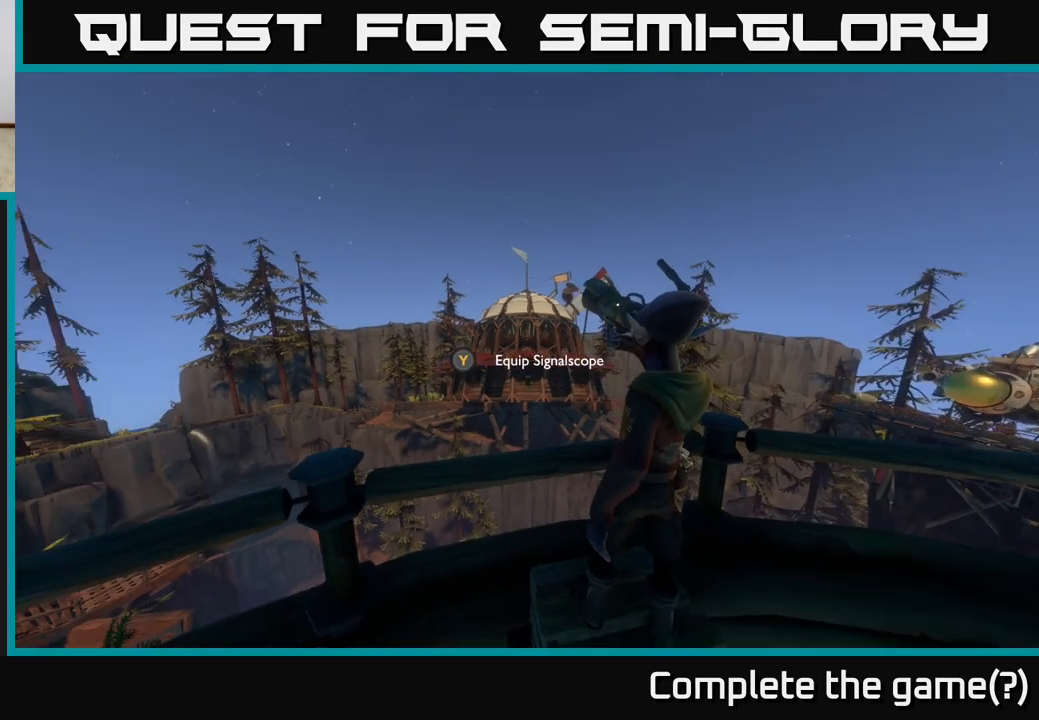
{"buttons": [], "left_stick": "center", "right_stick": "center", "events": [[383, "right_stick", "center"]]}
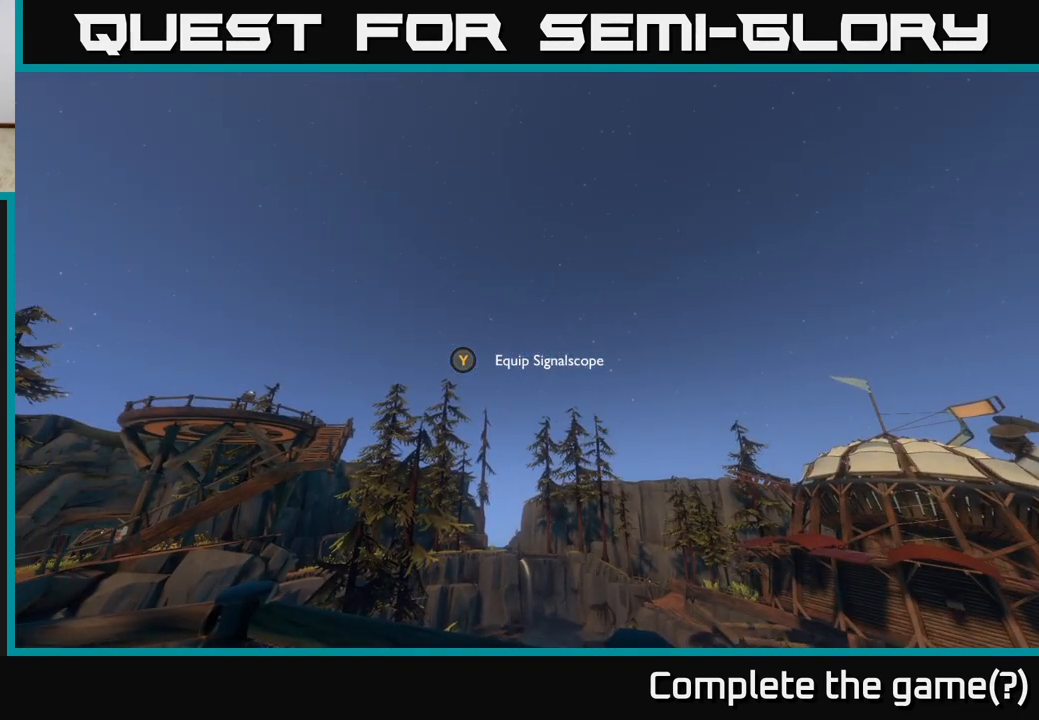
{"buttons": [], "left_stick": "center", "right_stick": "center", "events": [[300, "Y", "down"], [350, "Y", "up"]]}
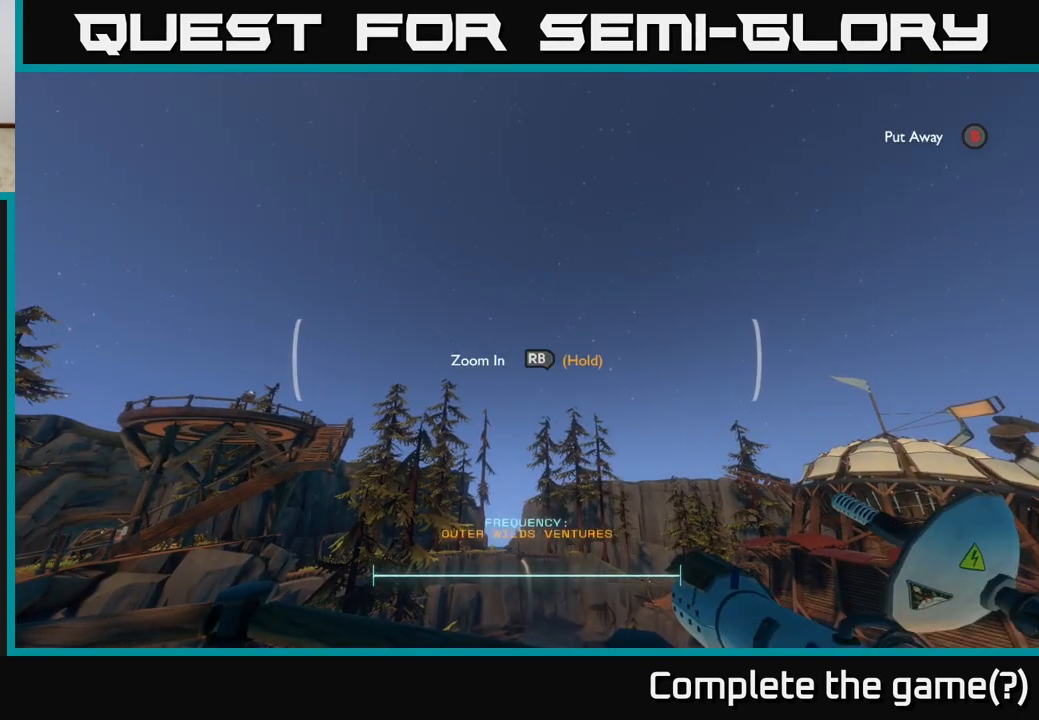
{"buttons": [], "left_stick": "center", "right_stick": "center", "events": [[167, "right_stick", "up-right"], [450, "right_stick", "center"]]}
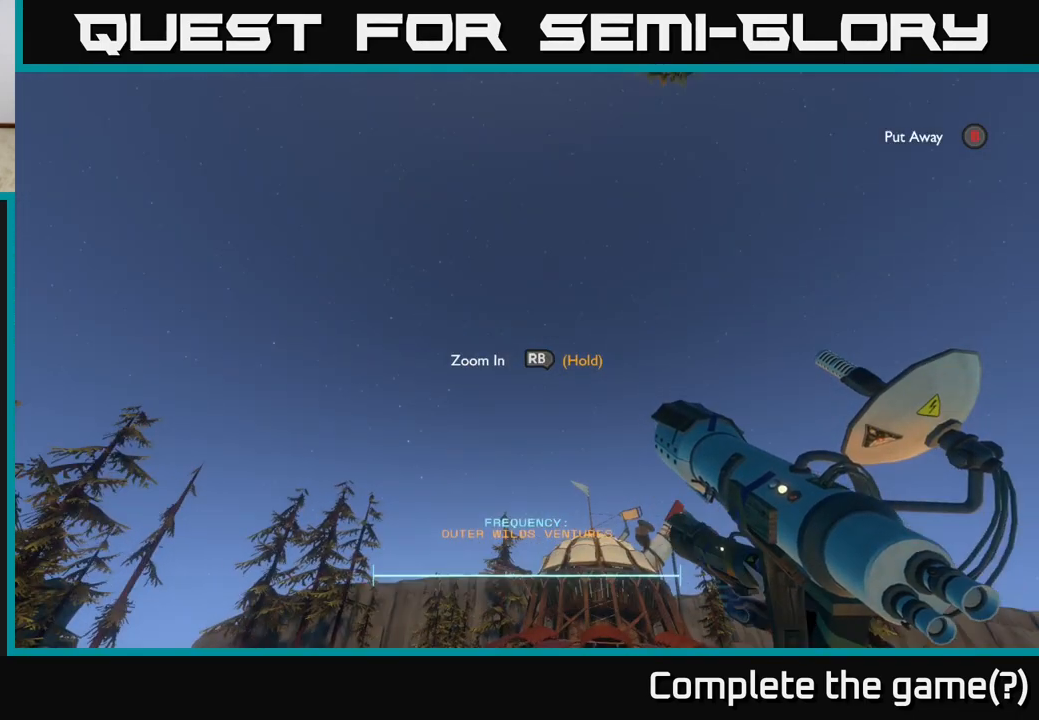
{"buttons": [], "left_stick": "center", "right_stick": "center", "events": [[183, "right_stick", "left"], [400, "right_stick", "center"]]}
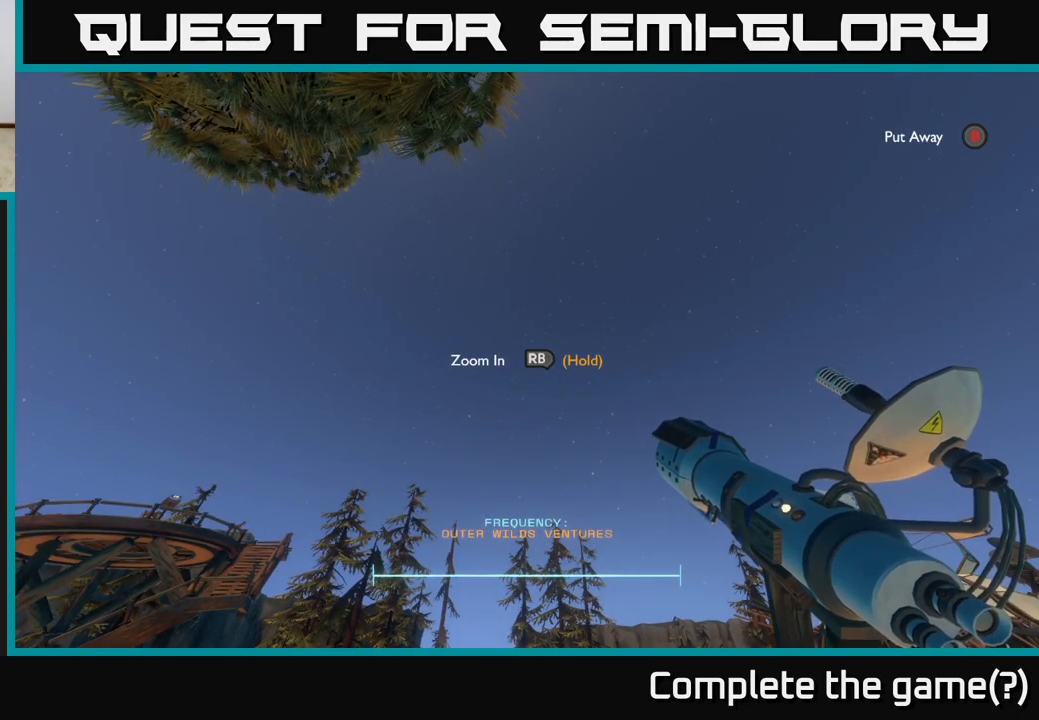
{"buttons": [], "left_stick": "center", "right_stick": "center", "events": [[300, "right_stick", "down-left"], [350, "right_stick", "center"]]}
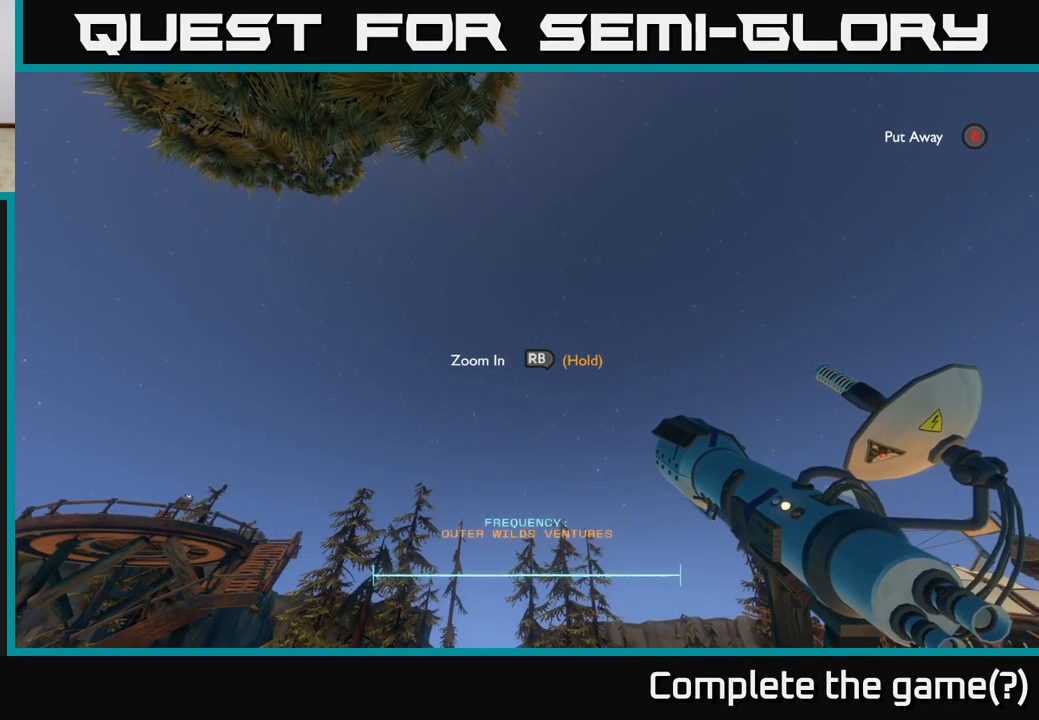
{"buttons": [], "left_stick": "center", "right_stick": "center", "events": [[117, "right_stick", "down-left"], [317, "right_stick", "center"]]}
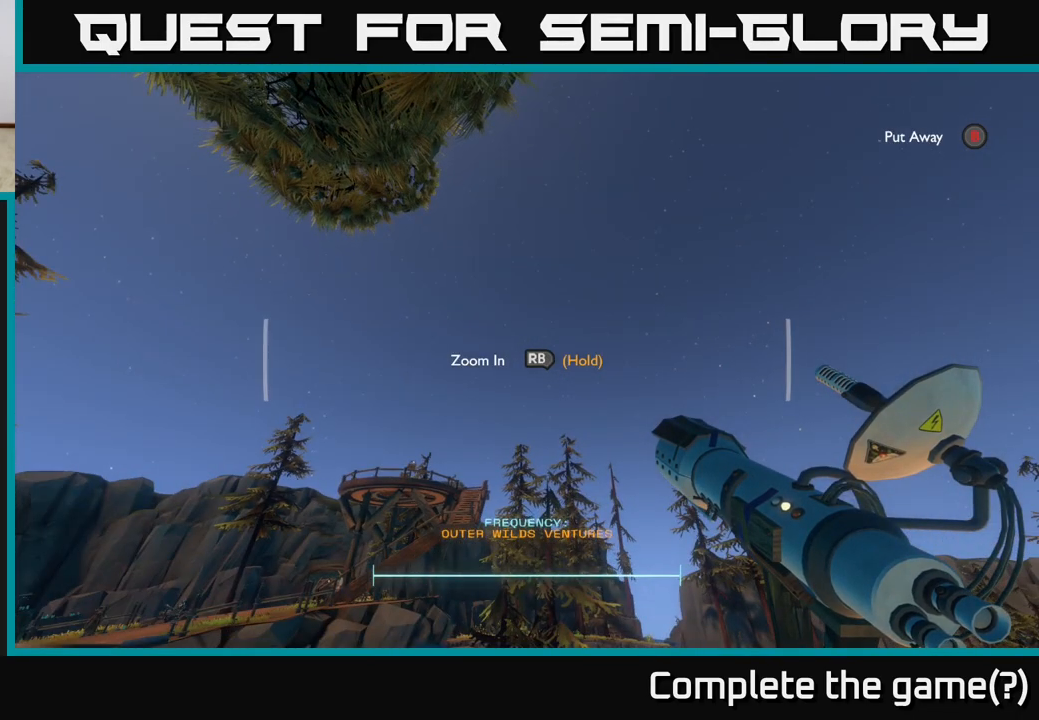
{"buttons": ["R1"], "left_stick": "center", "right_stick": "center", "events": [[467, "R1", "down"]]}
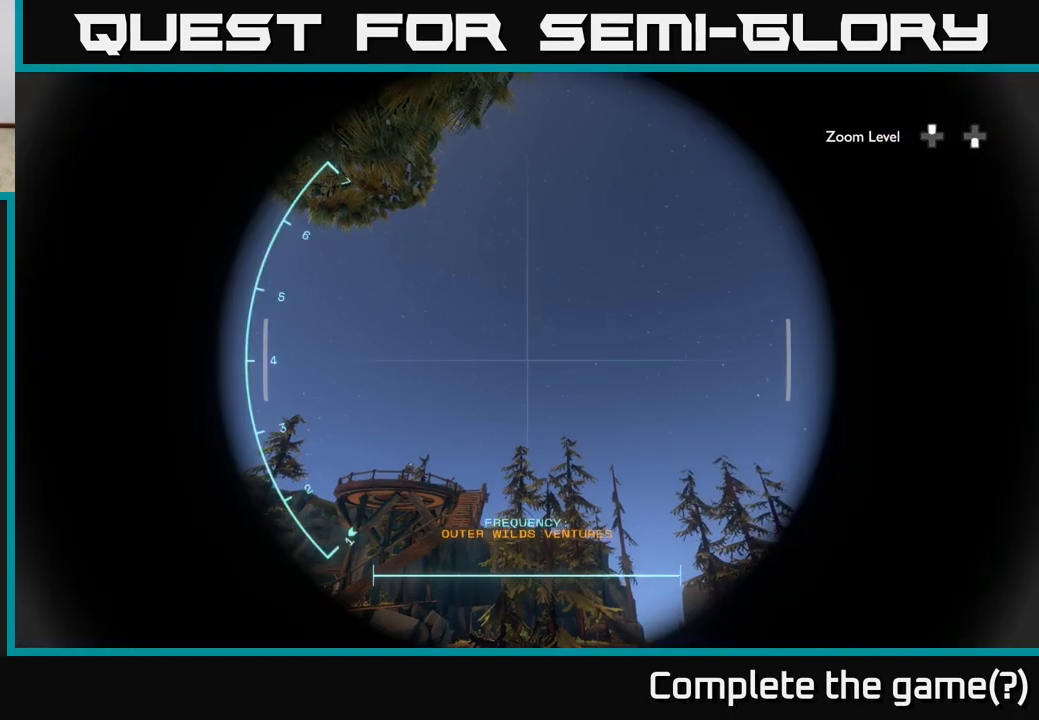
{"buttons": ["R1"], "left_stick": "center", "right_stick": "center", "events": []}
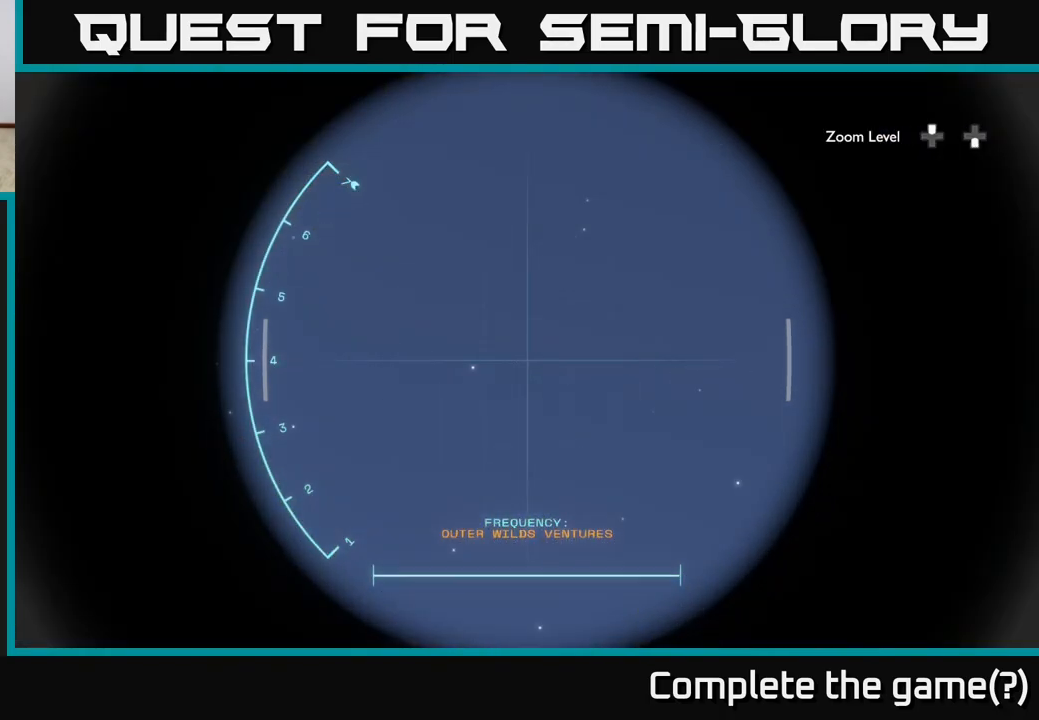
{"buttons": ["R1"], "left_stick": "center", "right_stick": "left", "events": [[417, "right_stick", "left"]]}
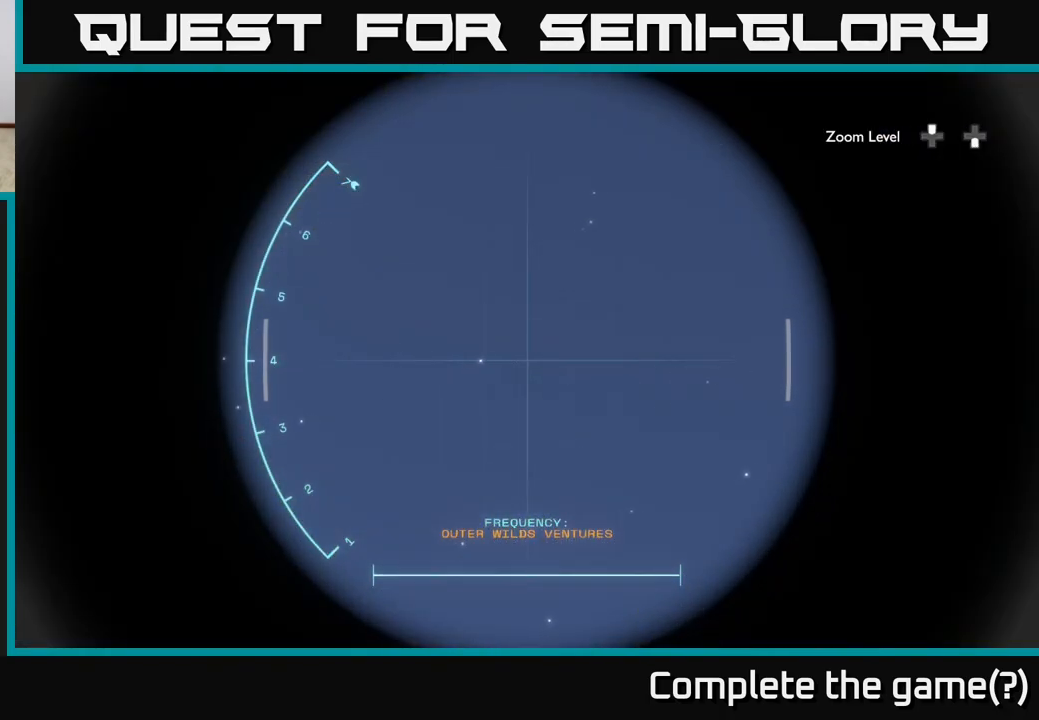
{"buttons": ["R1"], "left_stick": "center", "right_stick": "center", "events": [[433, "right_stick", "center"]]}